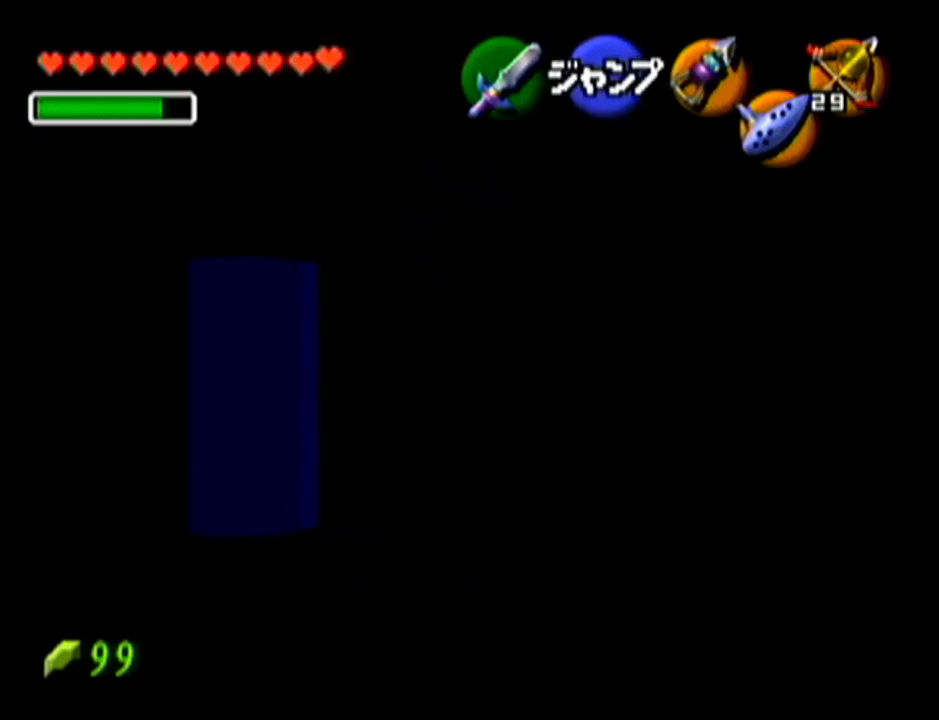
Gameplay with a controller (Nintendo layout); each line is a JSON object with the inputs held at the frame after it. "events" lists button and stick changes between this image and that frame as [ms after this image, input, new state], when the widget could be followed in between. Not read: L3 R3.
{"buttons": ["A", "Z"], "left_stick": "left", "events": [[50, "A", "down"], [166, "A", "up"], [417, "A", "down"]]}
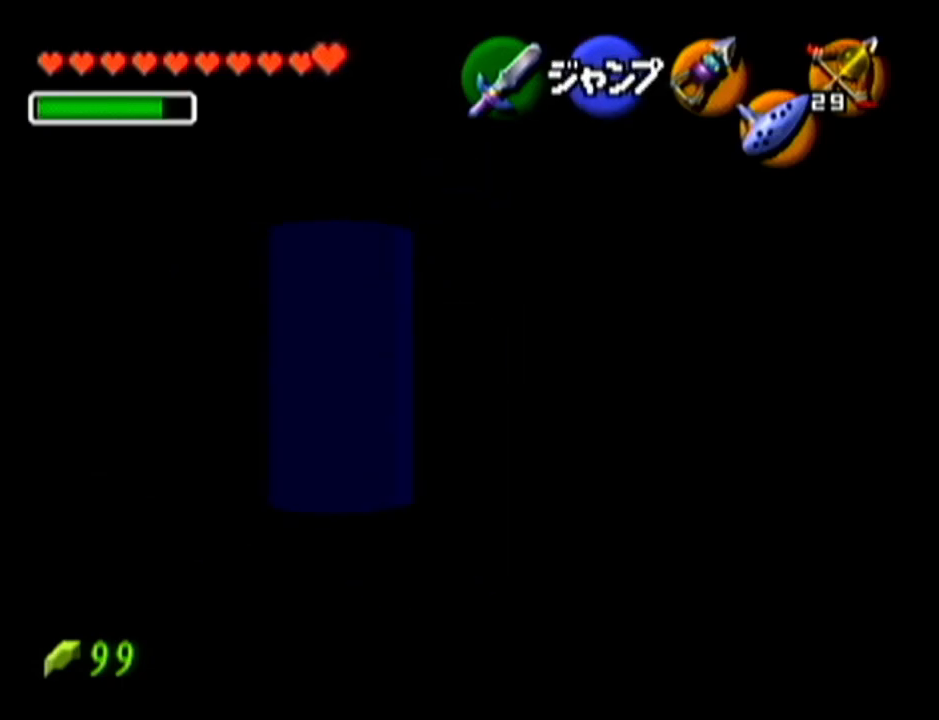
{"buttons": ["Z"], "left_stick": "left", "events": [[50, "A", "up"]]}
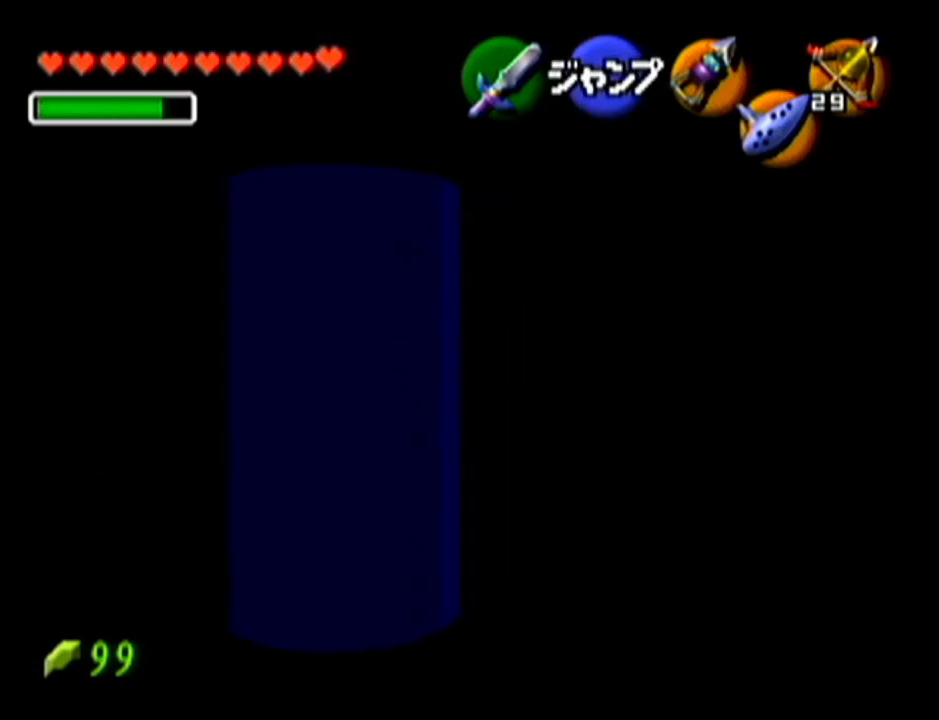
{"buttons": ["Z"], "left_stick": "center", "events": [[166, "left_stick", "center"]]}
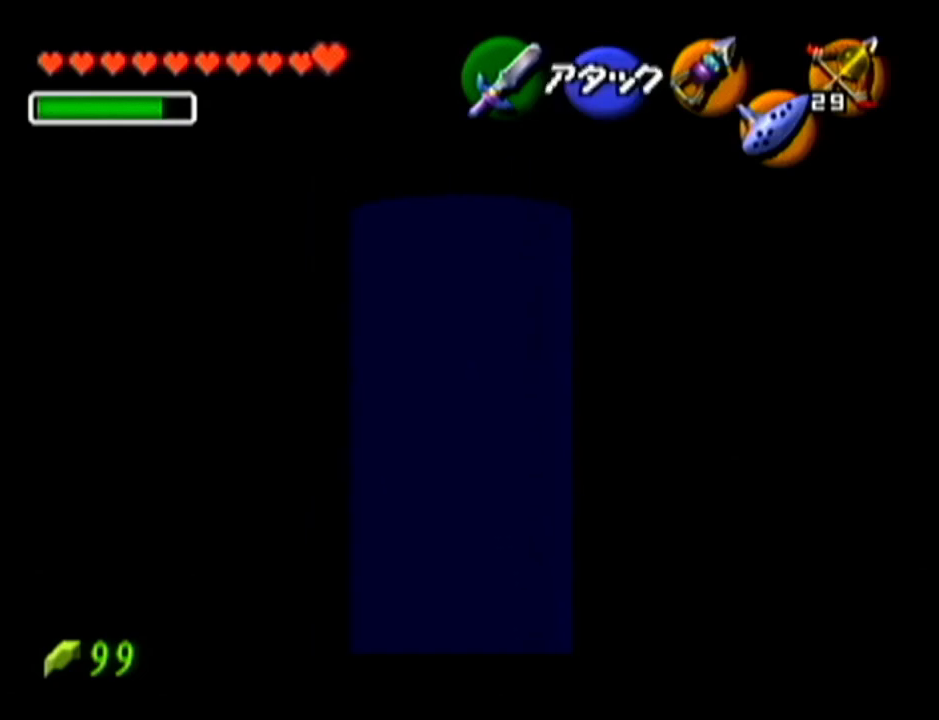
{"buttons": ["Z"], "left_stick": "center", "events": [[17, "Z", "up"], [100, "left_stick", "left"], [334, "Z", "down"], [334, "left_stick", "center"]]}
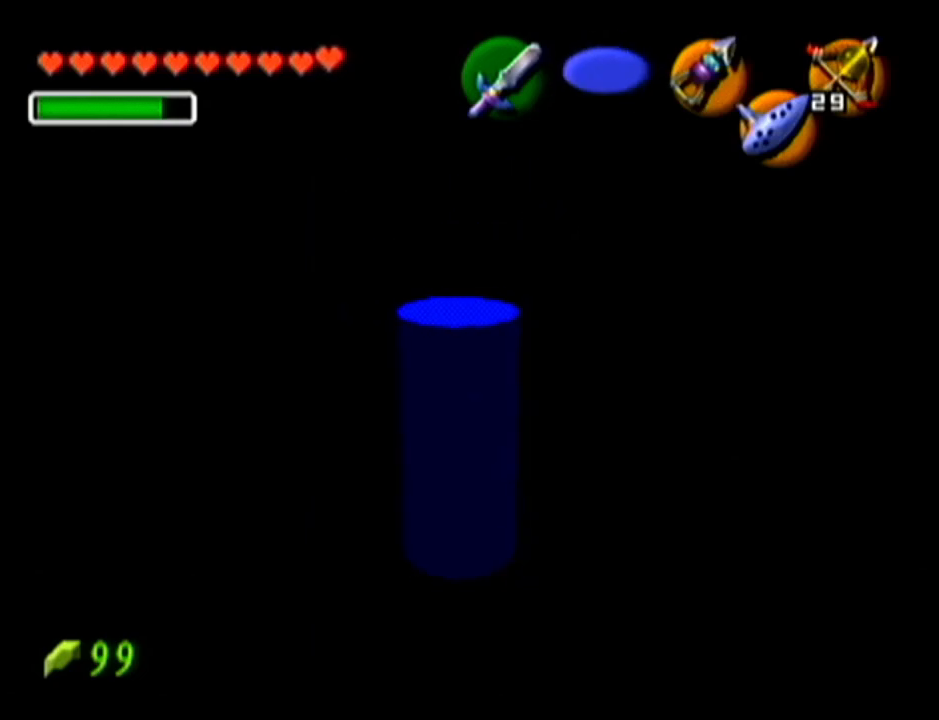
{"buttons": [], "left_stick": "up", "events": [[383, "Z", "up"], [383, "left_stick", "up"]]}
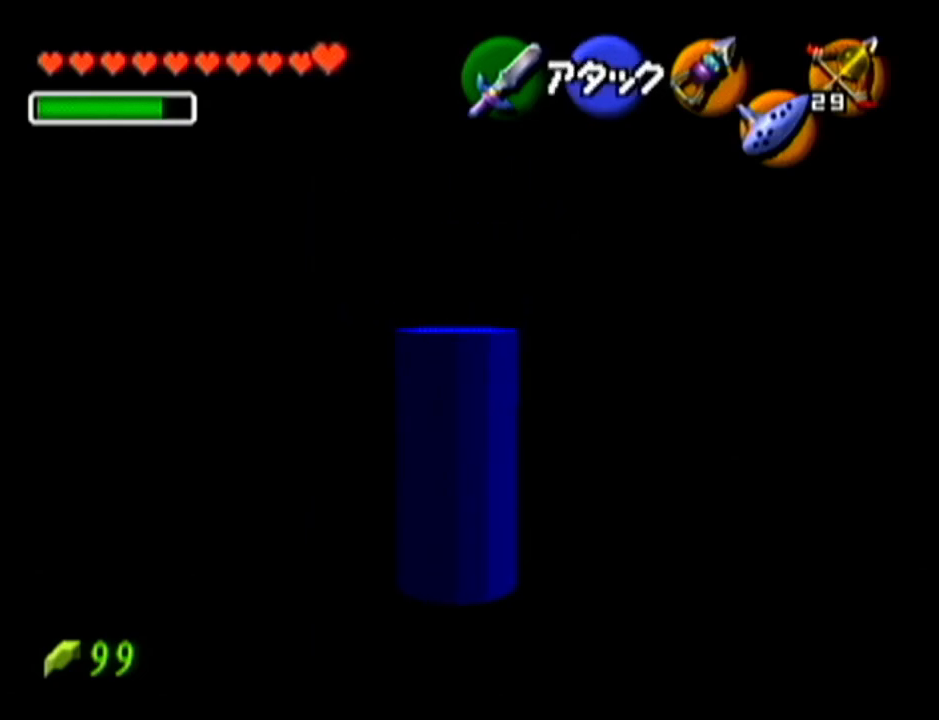
{"buttons": ["A", "Z"], "left_stick": "left", "events": [[134, "Z", "down"], [167, "left_stick", "center"], [384, "left_stick", "left"], [417, "A", "down"]]}
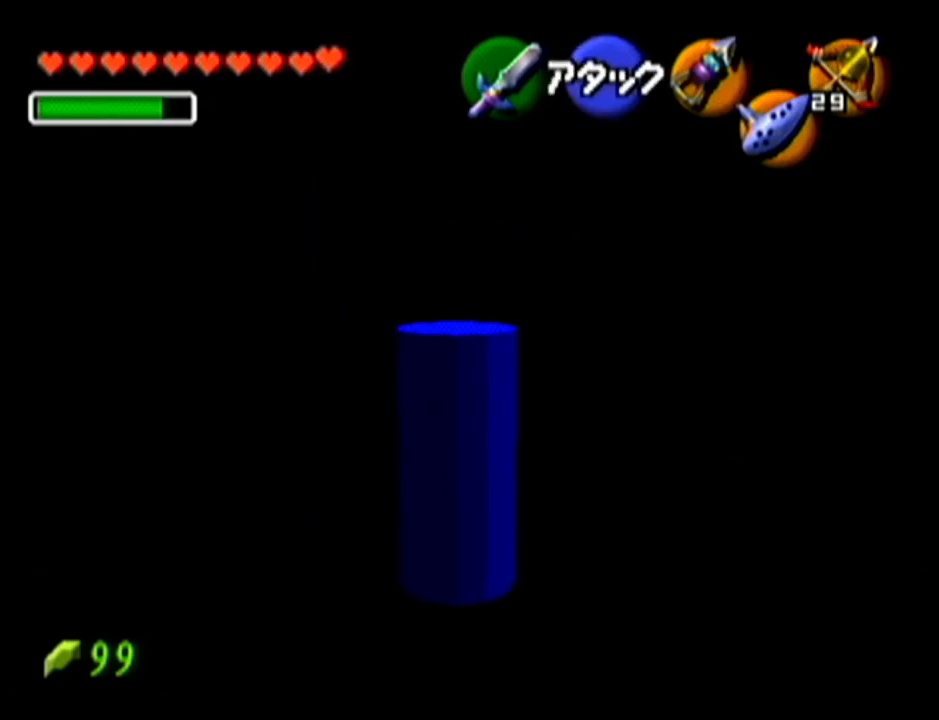
{"buttons": ["A", "Z"], "left_stick": "left", "events": [[50, "A", "up"], [350, "A", "down"]]}
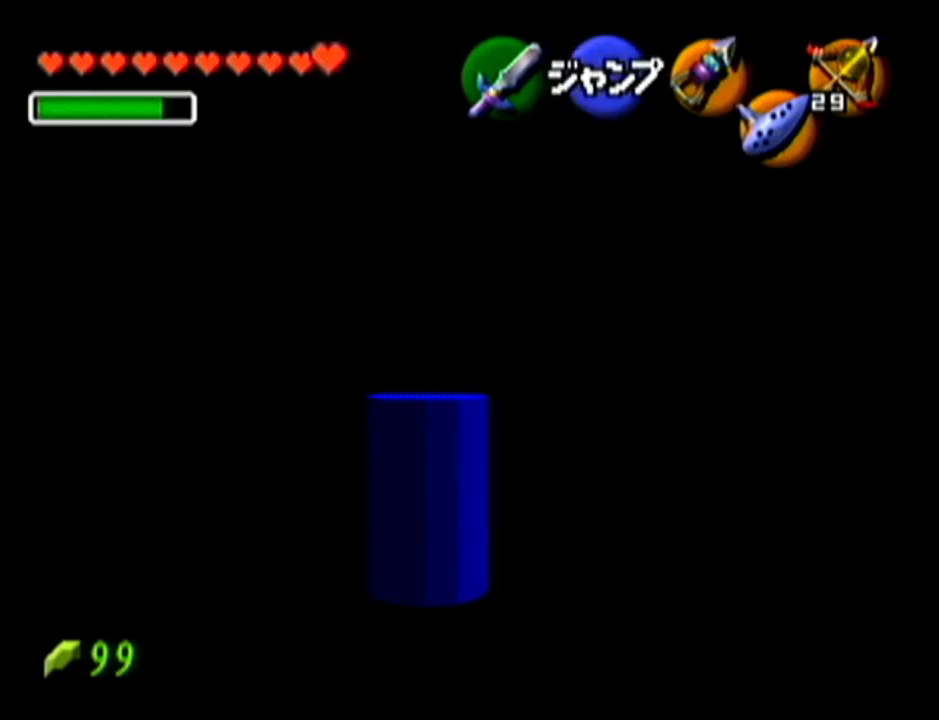
{"buttons": ["Z"], "left_stick": "left", "events": [[34, "A", "up"], [267, "A", "down"], [417, "A", "up"]]}
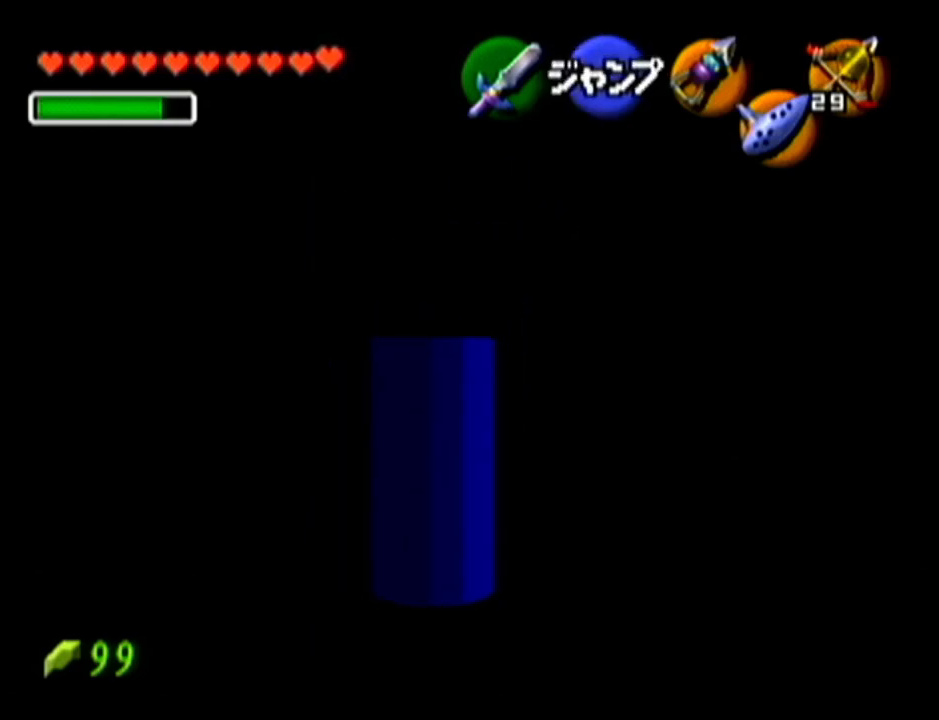
{"buttons": ["Z"], "left_stick": "left", "events": [[133, "A", "down"], [283, "A", "up"]]}
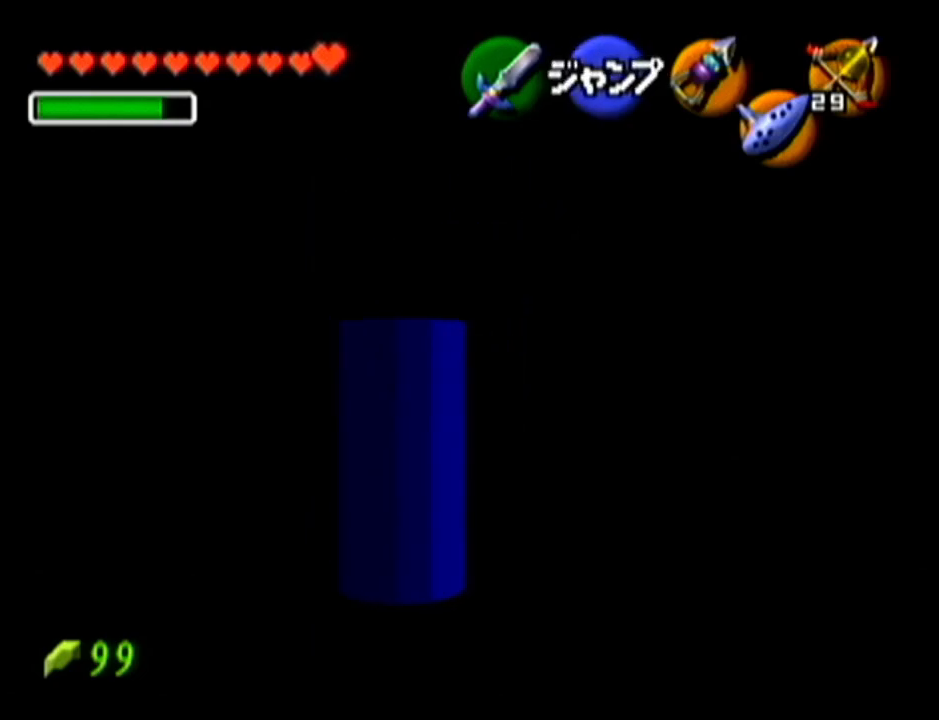
{"buttons": ["A", "Z"], "left_stick": "left", "events": [[50, "A", "down"], [200, "A", "up"], [417, "A", "down"]]}
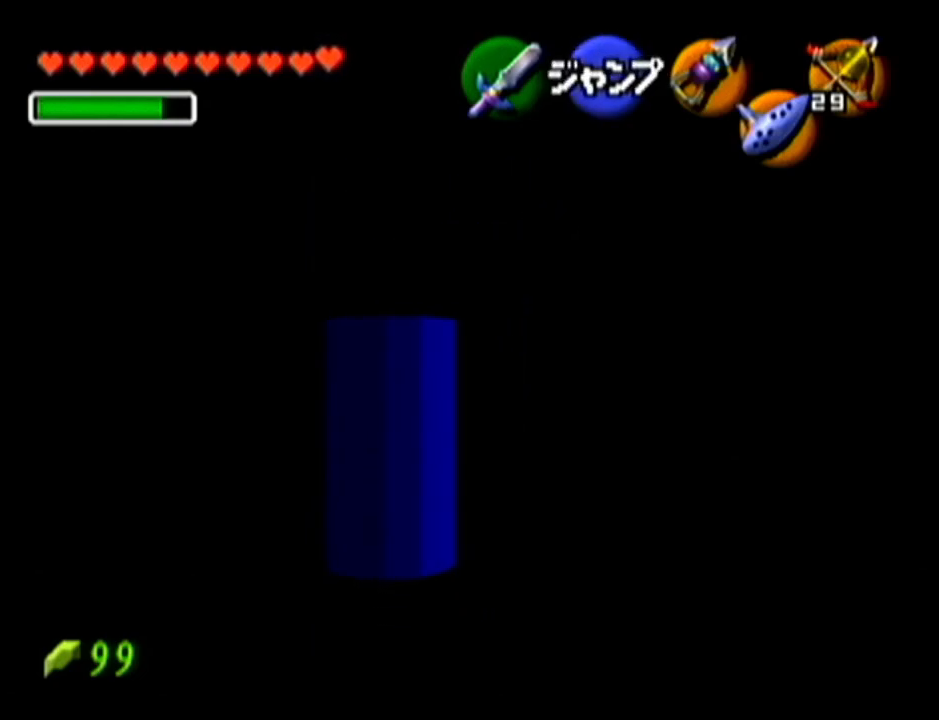
{"buttons": ["Z"], "left_stick": "left", "events": [[100, "A", "up"], [333, "A", "down"], [500, "A", "up"]]}
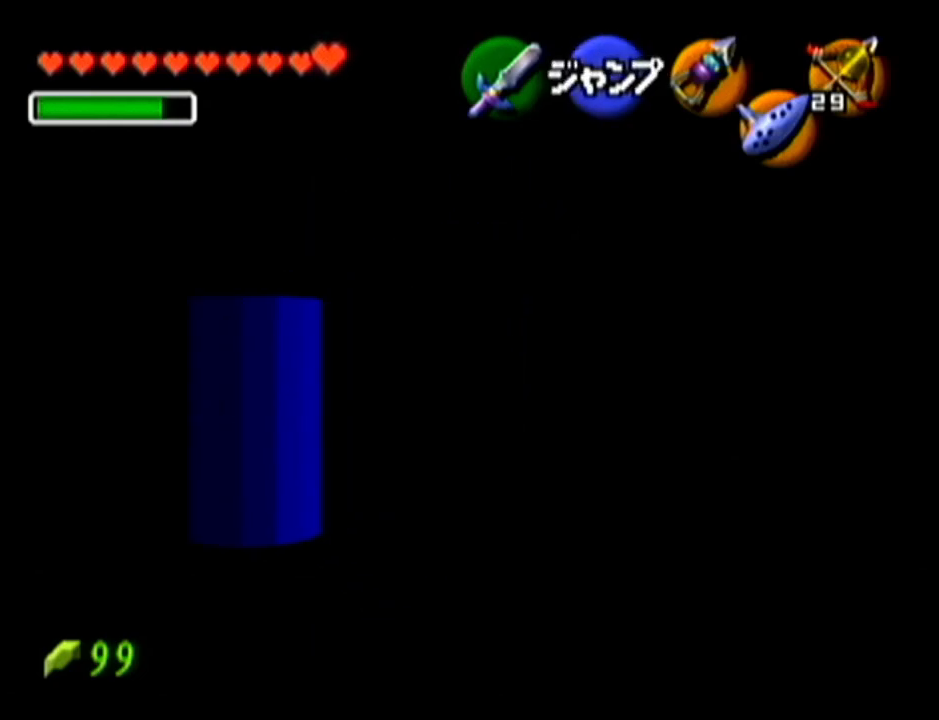
{"buttons": ["Z"], "left_stick": "left", "events": [[267, "A", "down"], [451, "A", "up"]]}
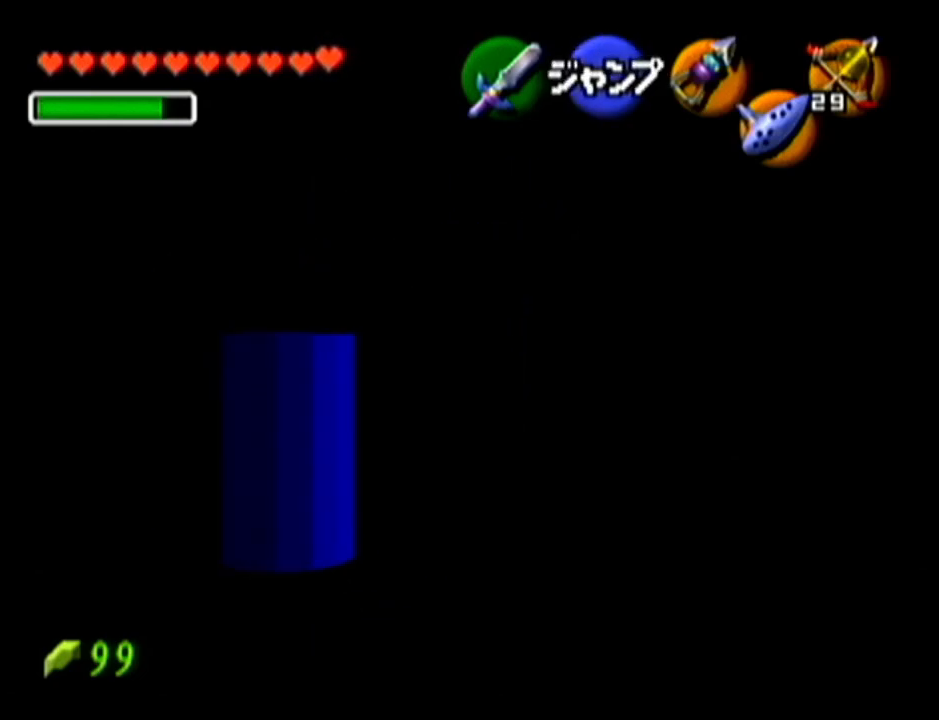
{"buttons": ["Z"], "left_stick": "left", "events": [[283, "A", "down"], [450, "A", "up"]]}
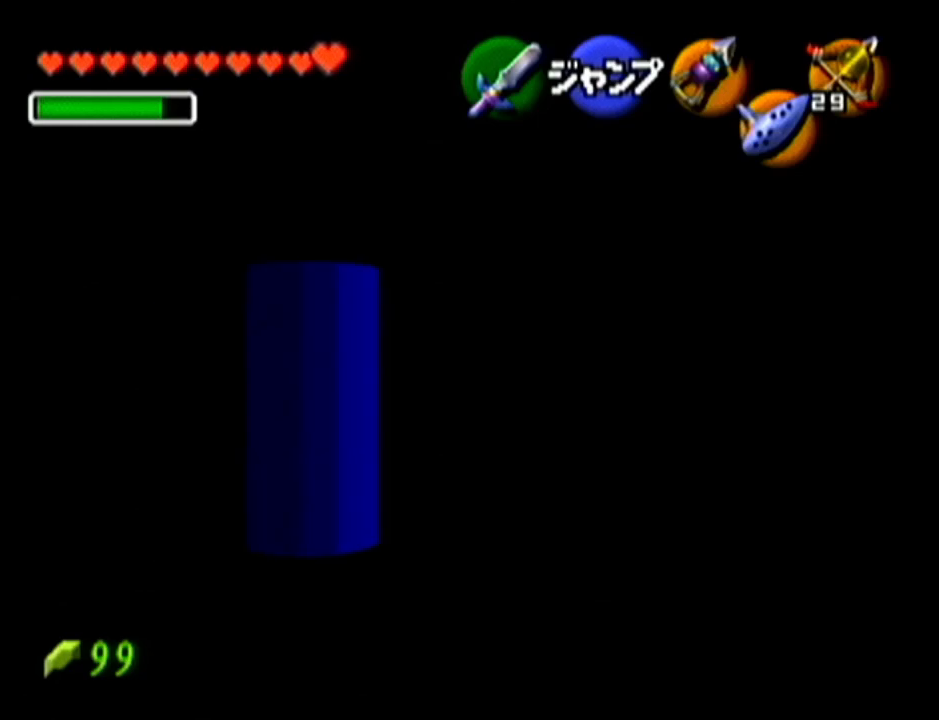
{"buttons": ["Z"], "left_stick": "left", "events": []}
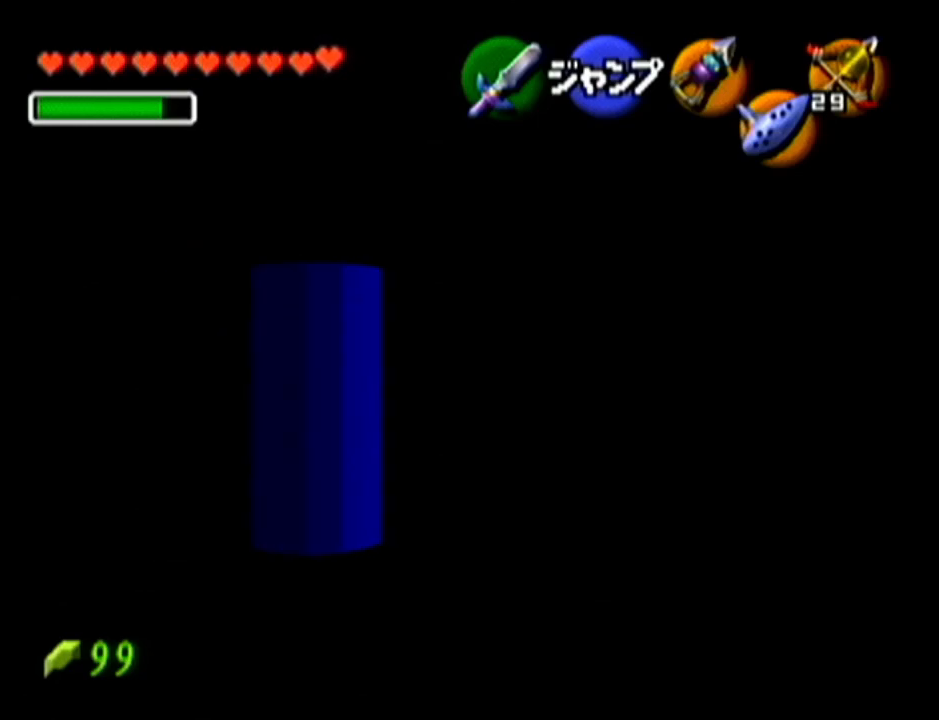
{"buttons": ["Z"], "left_stick": "left", "events": []}
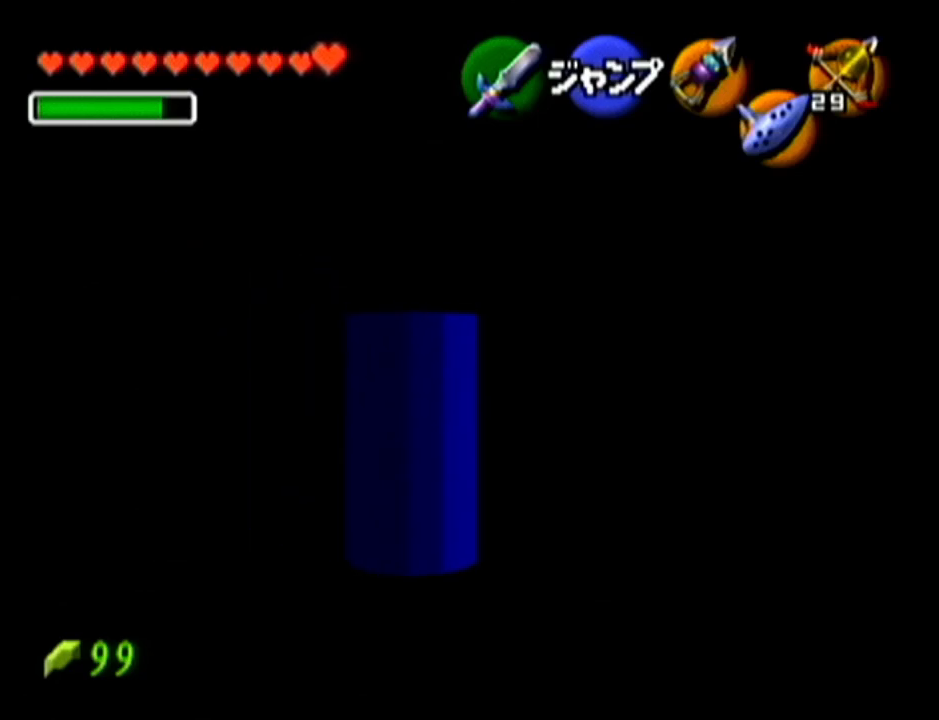
{"buttons": [], "left_stick": "up-left", "events": [[451, "Z", "up"], [484, "left_stick", "up-left"]]}
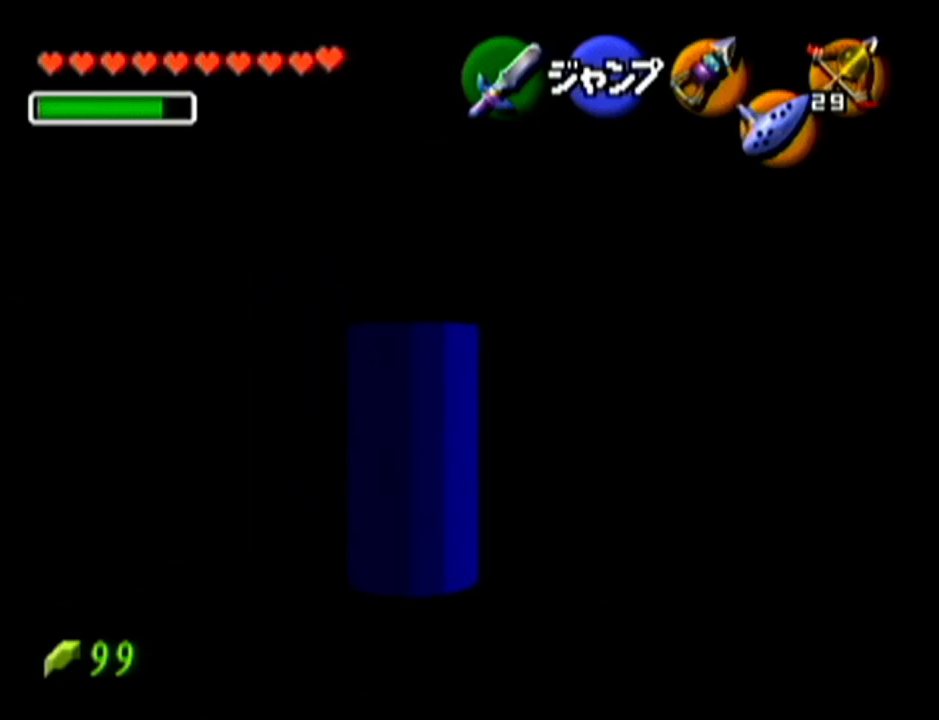
{"buttons": ["Z"], "left_stick": "center", "events": [[250, "Z", "down"], [283, "left_stick", "center"]]}
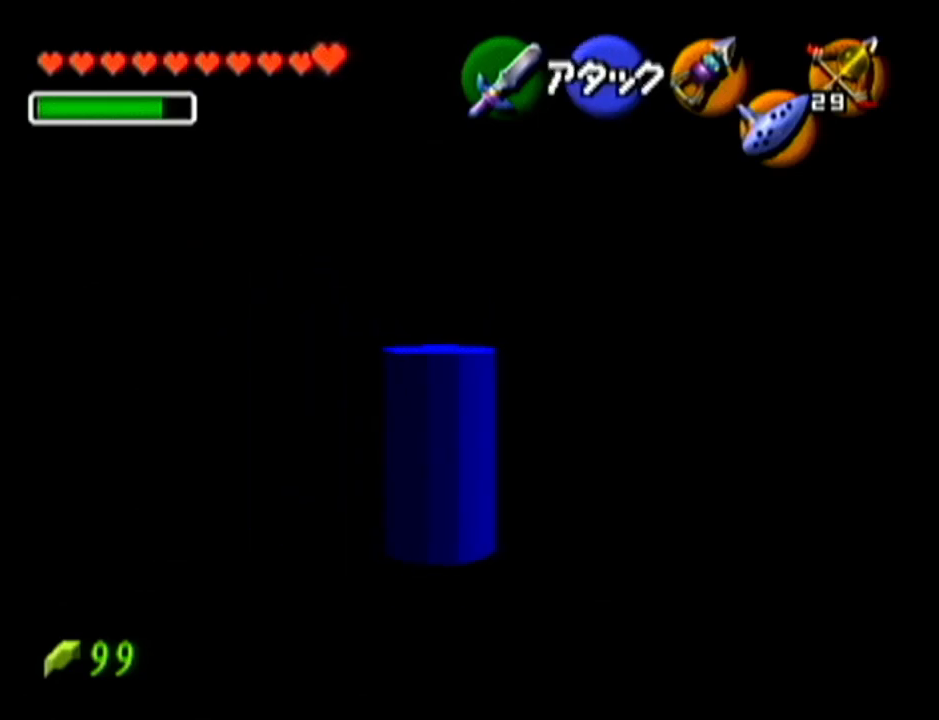
{"buttons": ["Z"], "left_stick": "up", "events": [[317, "left_stick", "up"]]}
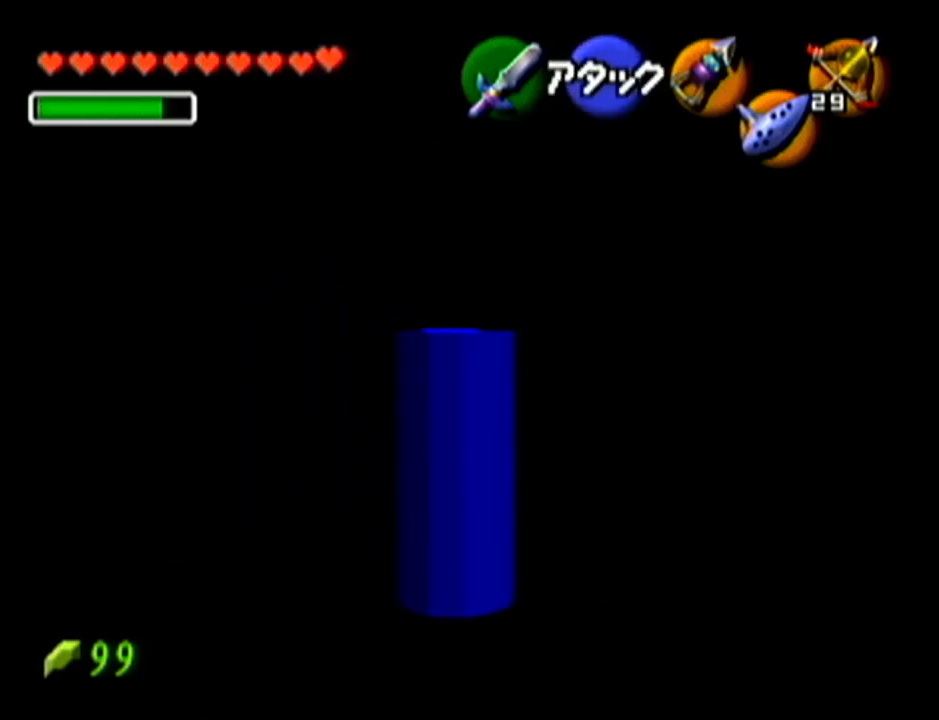
{"buttons": ["Z"], "left_stick": "up", "events": []}
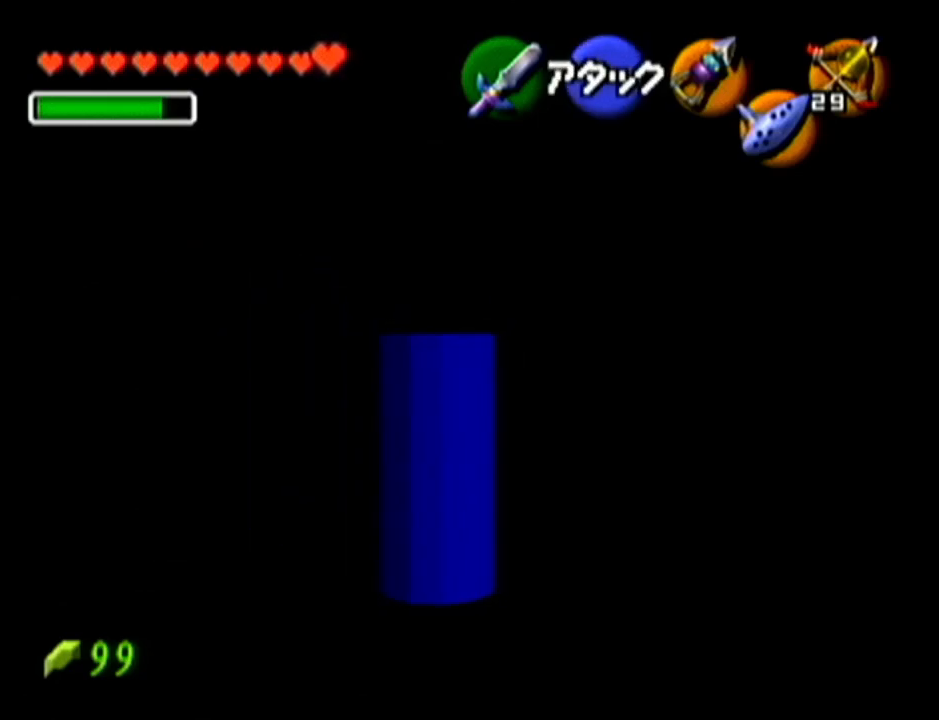
{"buttons": [], "left_stick": "center", "events": [[468, "Z", "up"], [484, "left_stick", "center"]]}
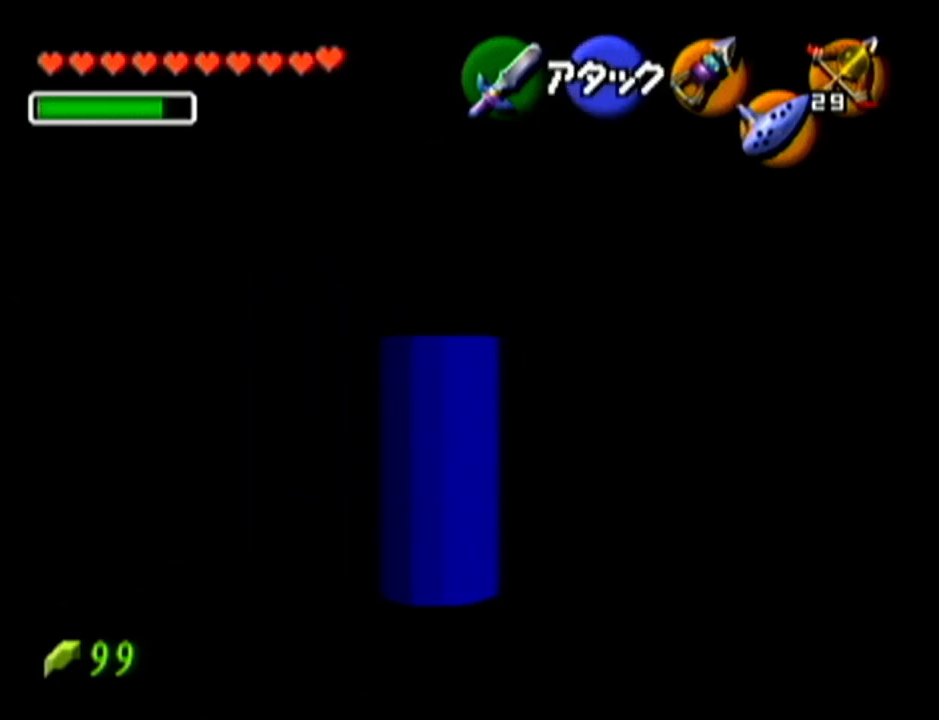
{"buttons": [], "left_stick": "center", "events": [[150, "left_stick", "left"], [334, "left_stick", "center"], [367, "C_UP", "down"], [484, "C_UP", "up"]]}
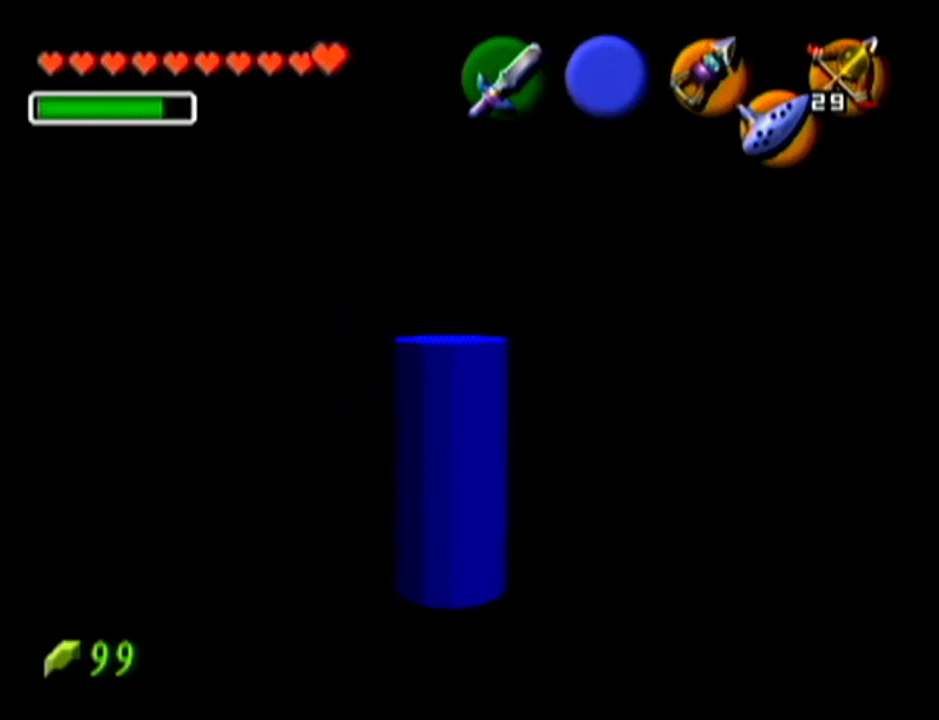
{"buttons": [], "left_stick": "left", "events": [[401, "left_stick", "left"]]}
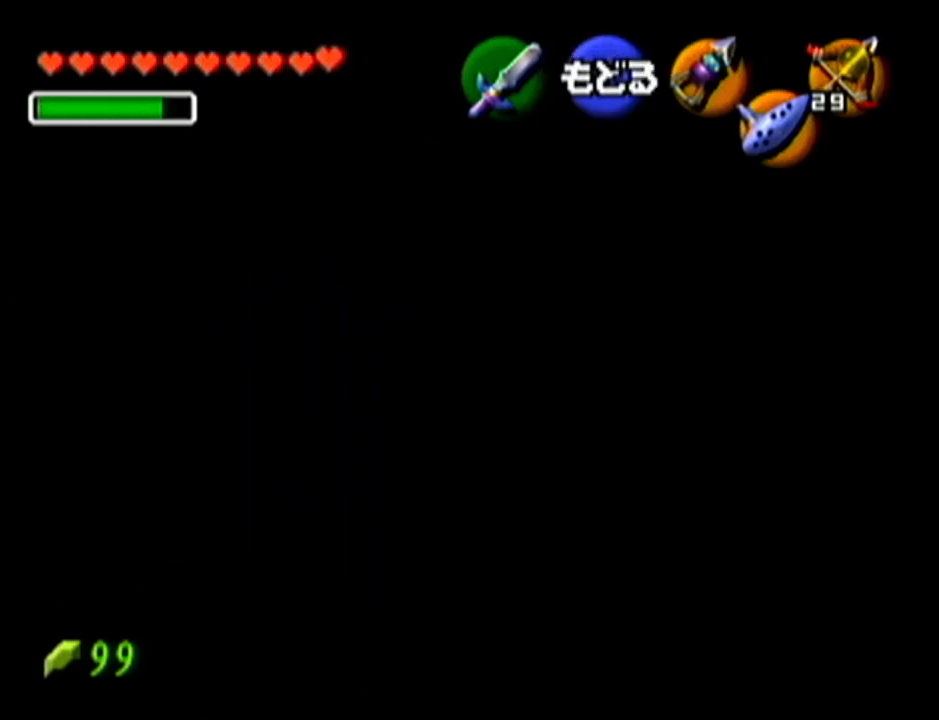
{"buttons": [], "left_stick": "center", "events": [[484, "left_stick", "center"]]}
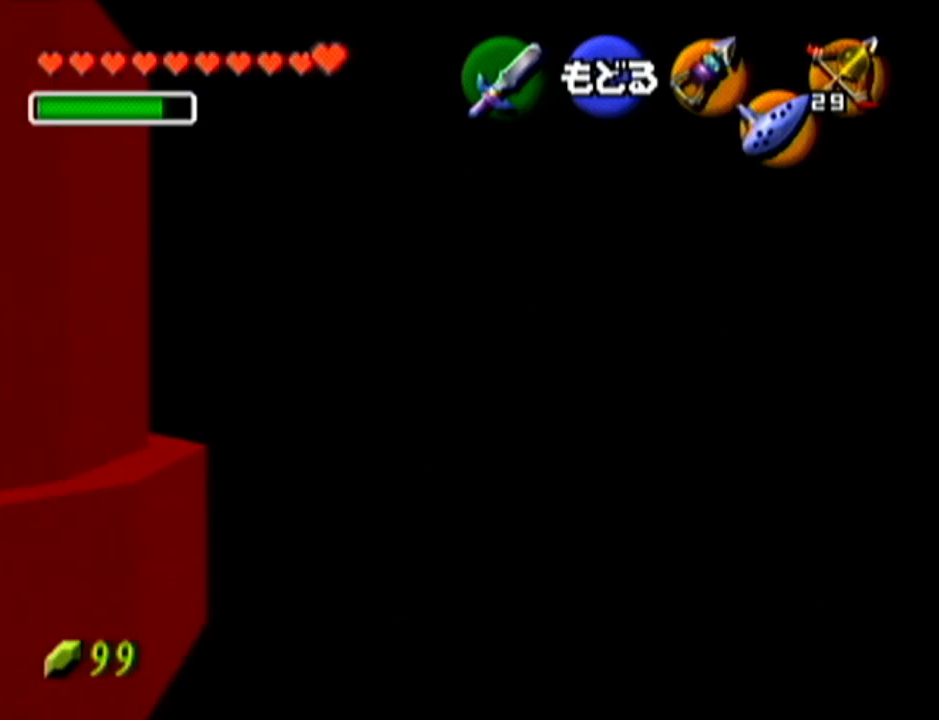
{"buttons": [], "left_stick": "left", "events": [[301, "left_stick", "left"]]}
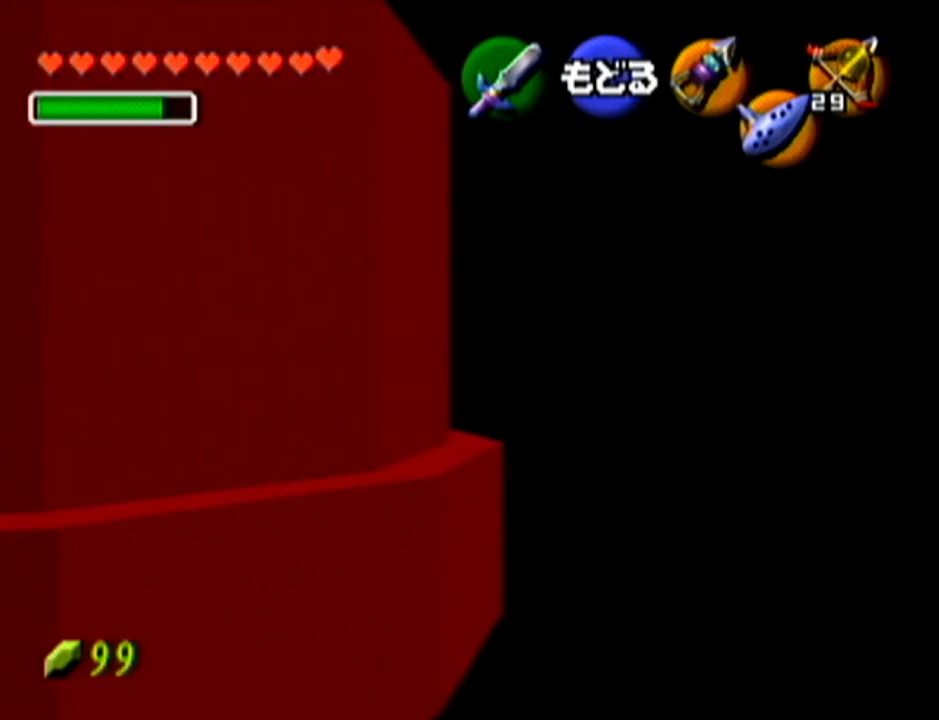
{"buttons": [], "left_stick": "center", "events": [[150, "left_stick", "center"]]}
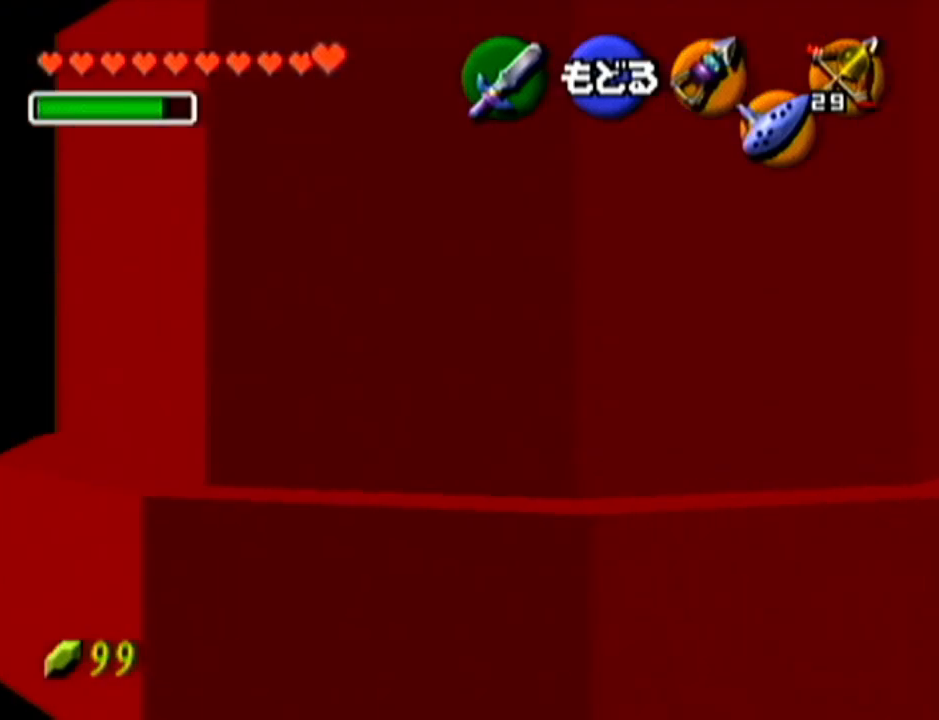
{"buttons": [], "left_stick": "center", "events": []}
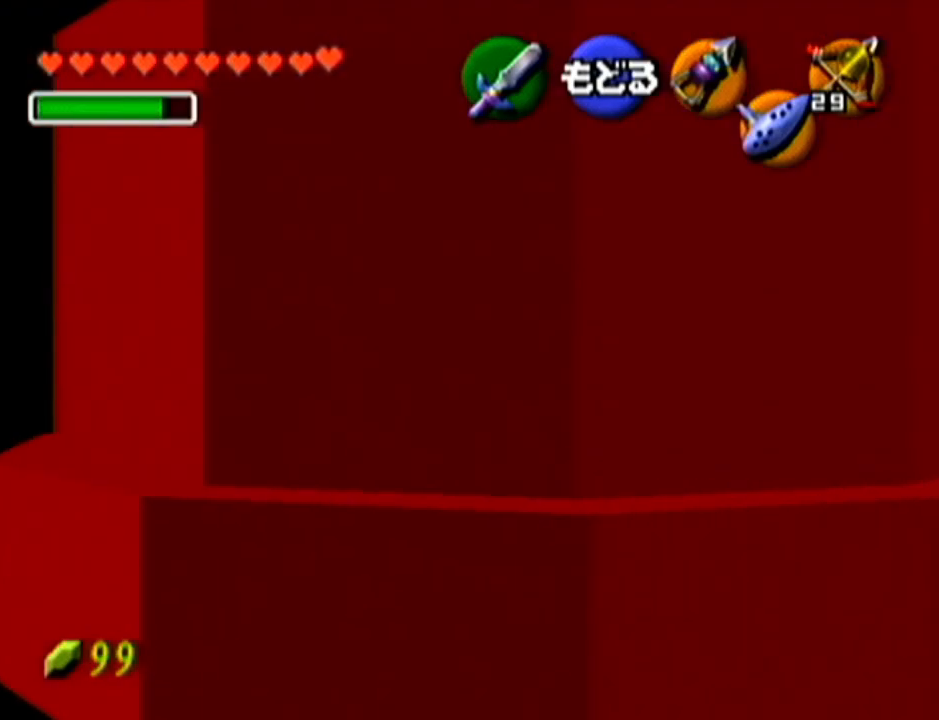
{"buttons": ["Z"], "left_stick": "center", "events": [[300, "A", "down"], [467, "A", "up"], [467, "Z", "down"]]}
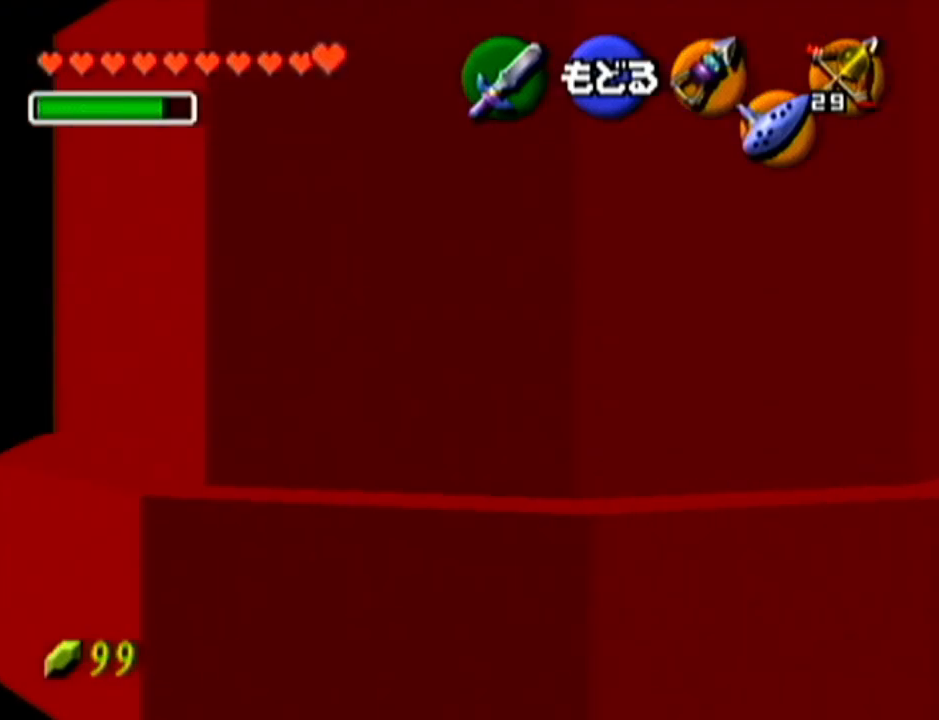
{"buttons": ["Z"], "left_stick": "right", "events": [[151, "left_stick", "right"], [167, "A", "down"], [334, "A", "up"]]}